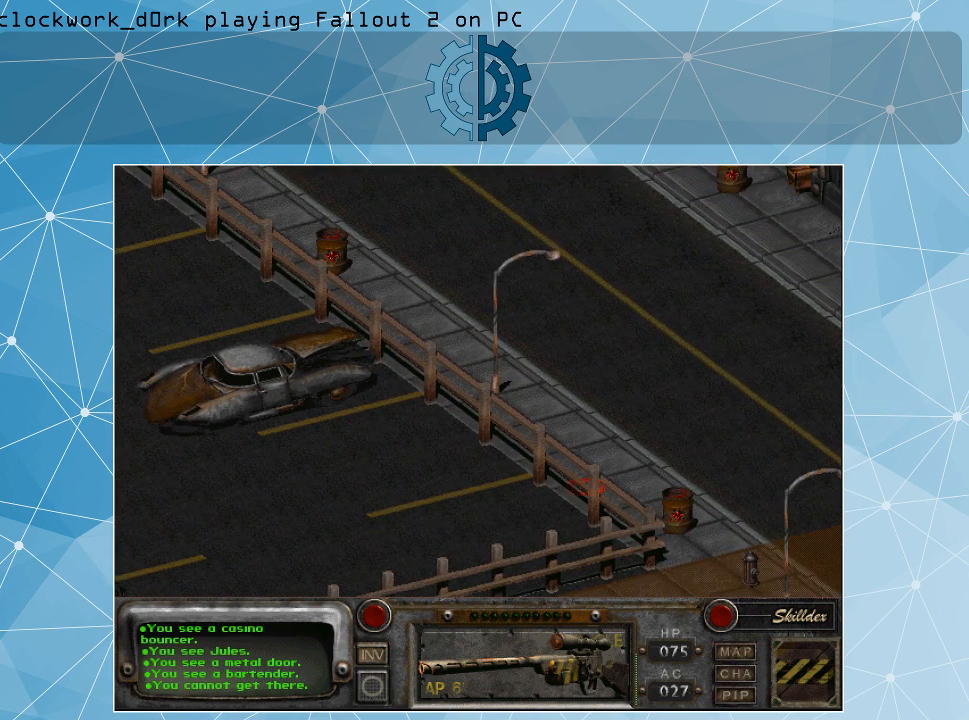
Gameplay with keyboard and mouse; each line is a JSON object with the keys and mouse buttons held at the frame after it. "events" lists presses ("down") and releases ("up") of ".", "/", "0", "1", "2", "3", "4", "5", "6", "7", "8", "9", "a", "alt_l", "alt_r", "b", "backslash", "backspace", "c", "caps_lock", "comma", "ctrl_l", "ctrl_r", "d", "e", "equals", "f", "g", "h", "i", "j", "k", "l", "lbracket", "m", "minus", "n", "o", "p", "q", "quote", "r", "rbracket", "return", "s", "semicolon", "shift_l", "shift_r", "space", "super", "t", "tab", "tilde", "u", "v", "w", "x", "y", "z", "mouse_left" and "mouse_right" between this image and that frame as [ms after this image, input, new state], when the widget could be followed in between. "mouse_left", "mouse_right" = the "left", "right" buttons of the "mouse" list. No other keys are recorded. Not read: mouse_move.
{"keys": [], "mouse": ["right"], "events": [[500, "mouse_right", "down"]]}
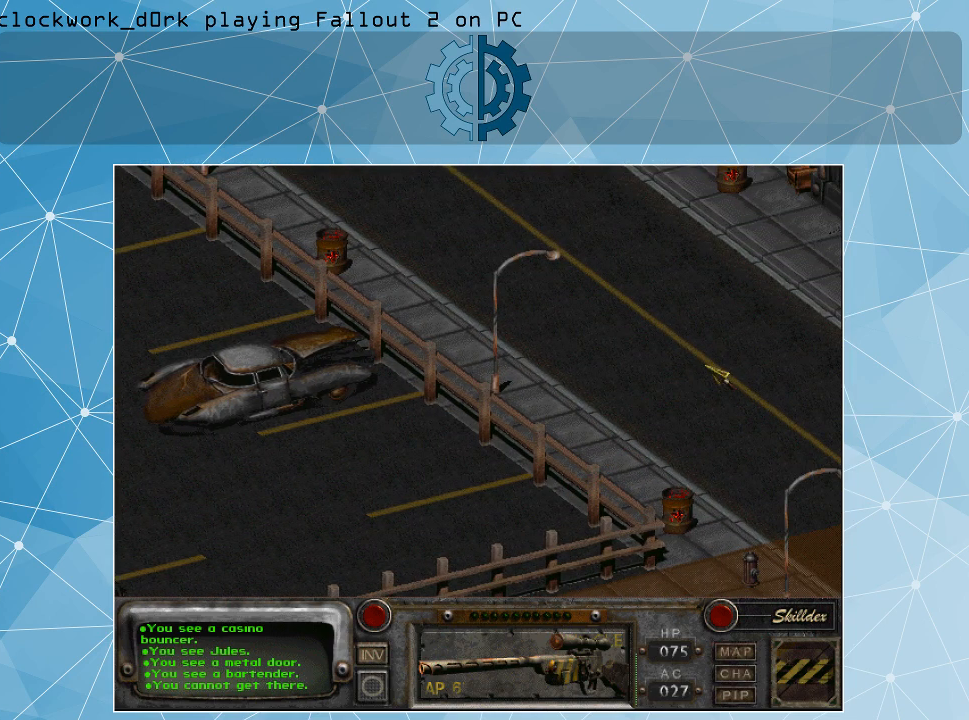
{"keys": [], "mouse": ["right"], "events": [[167, "mouse_right", "up"], [433, "mouse_right", "down"]]}
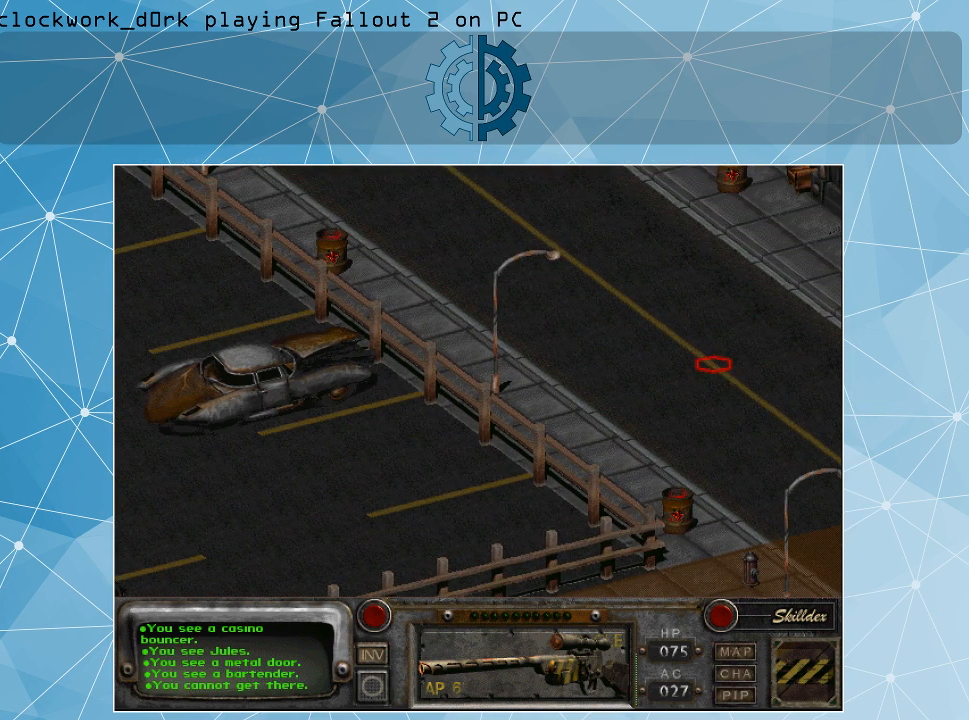
{"keys": [], "mouse": [], "events": [[33, "mouse_right", "up"]]}
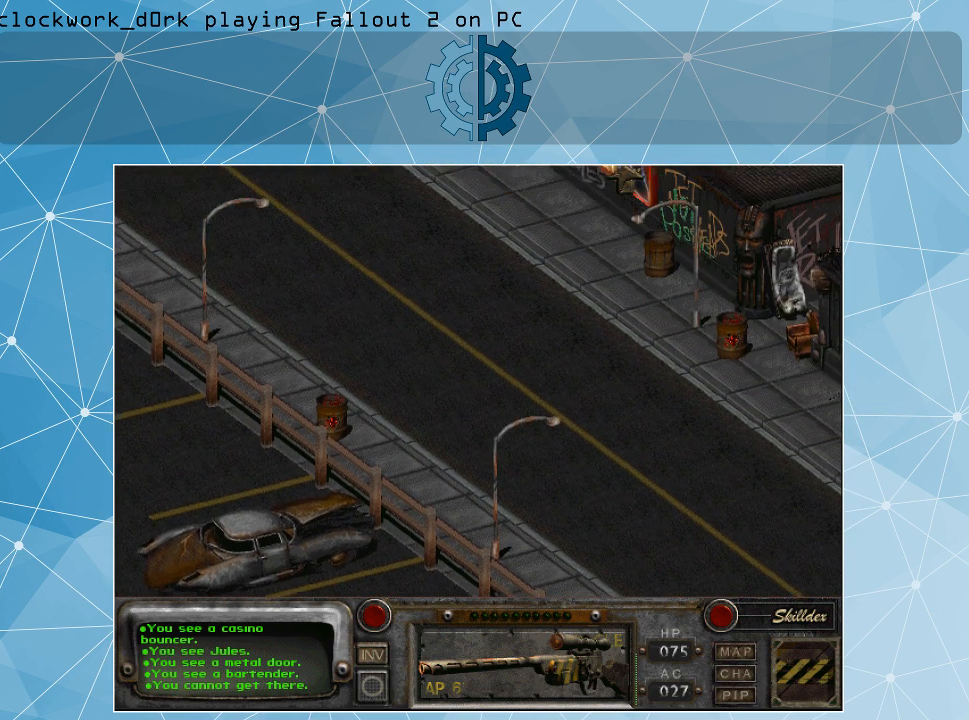
{"keys": [], "mouse": [], "events": []}
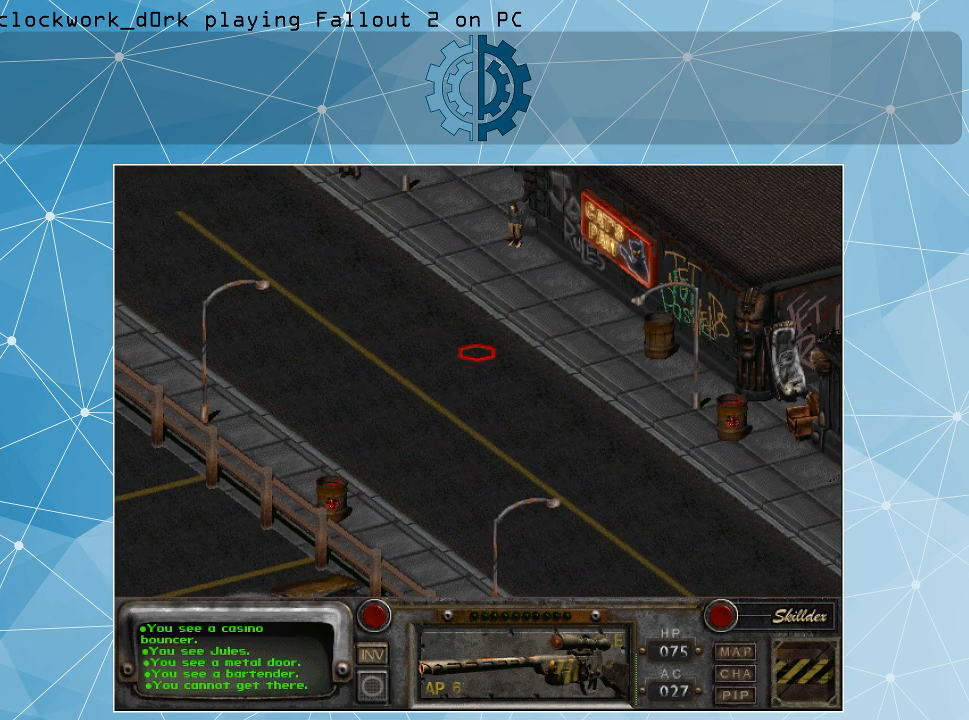
{"keys": [], "mouse": [], "events": [[200, "mouse_left", "down"], [333, "mouse_left", "up"]]}
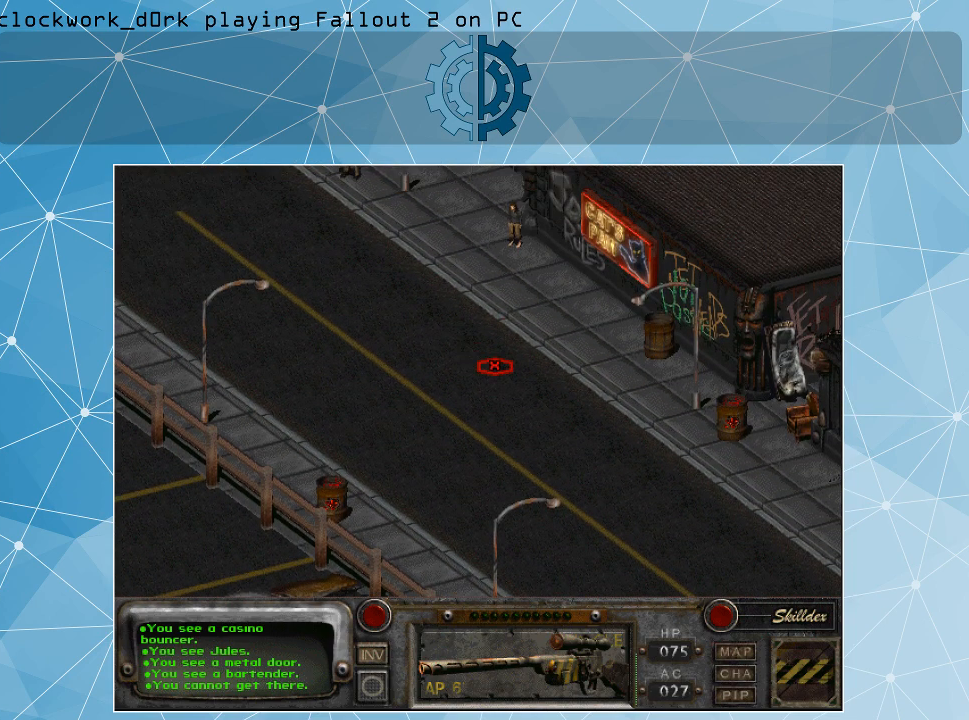
{"keys": [], "mouse": [], "events": []}
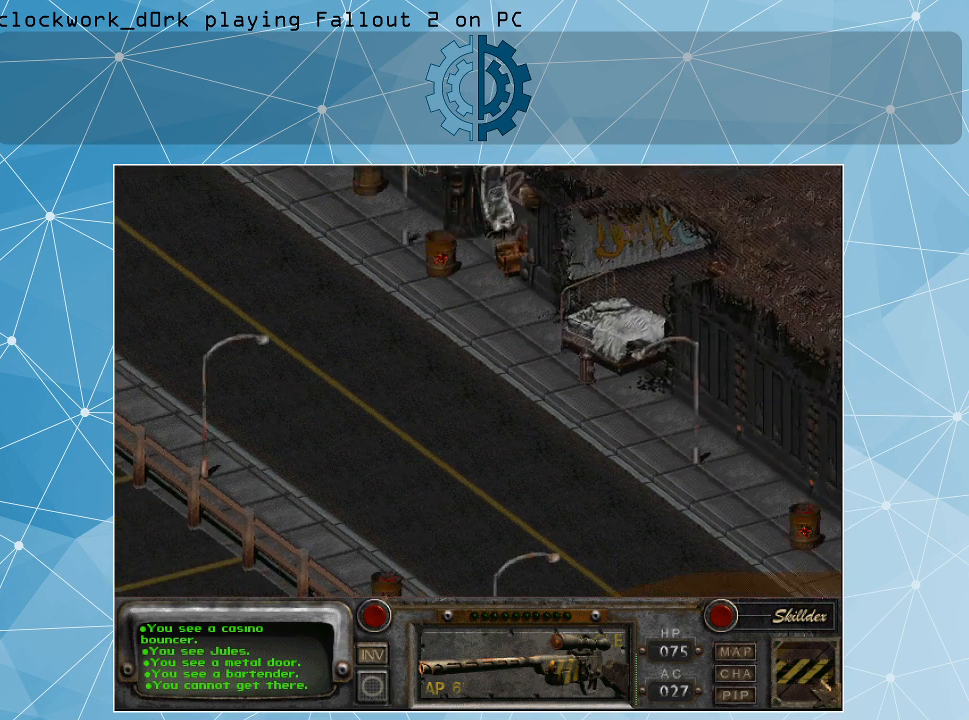
{"keys": [], "mouse": [], "events": []}
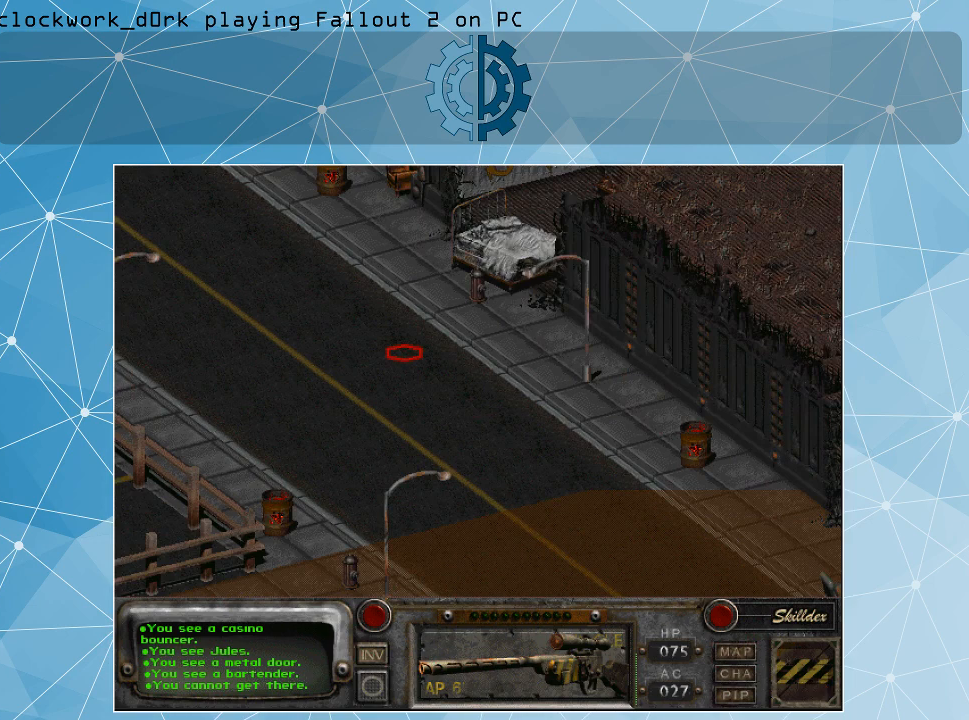
{"keys": [], "mouse": [], "events": []}
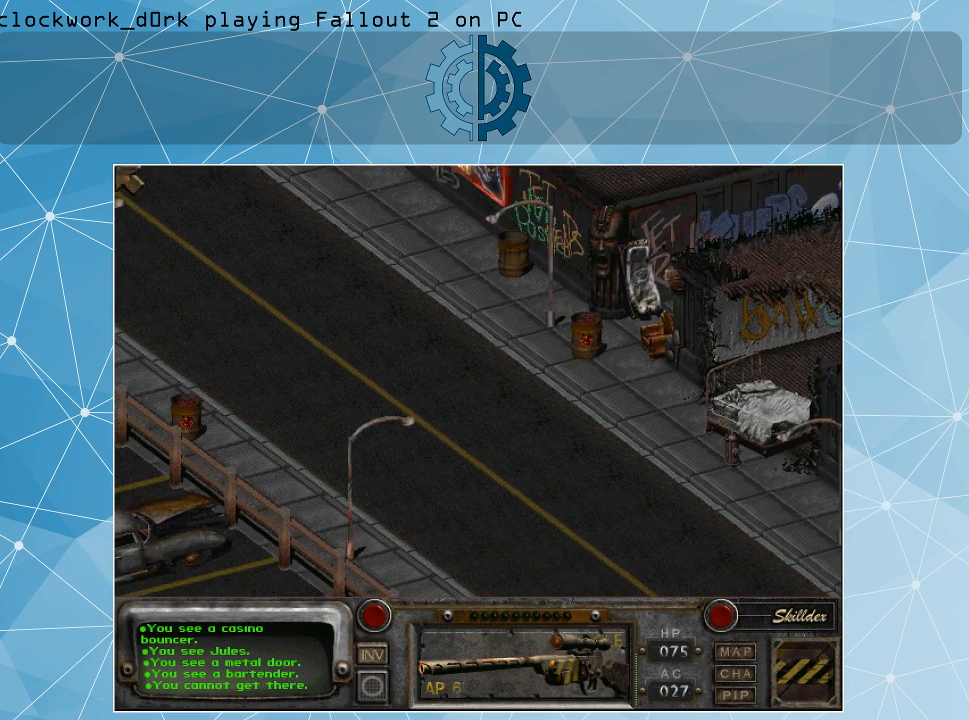
{"keys": [], "mouse": [], "events": []}
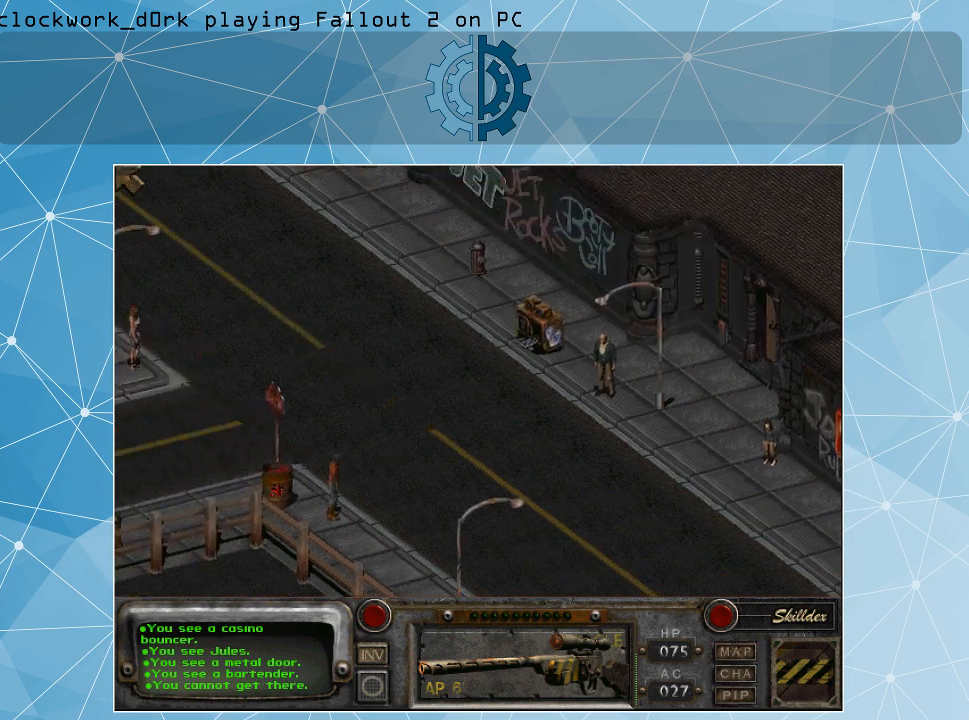
{"keys": [], "mouse": [], "events": []}